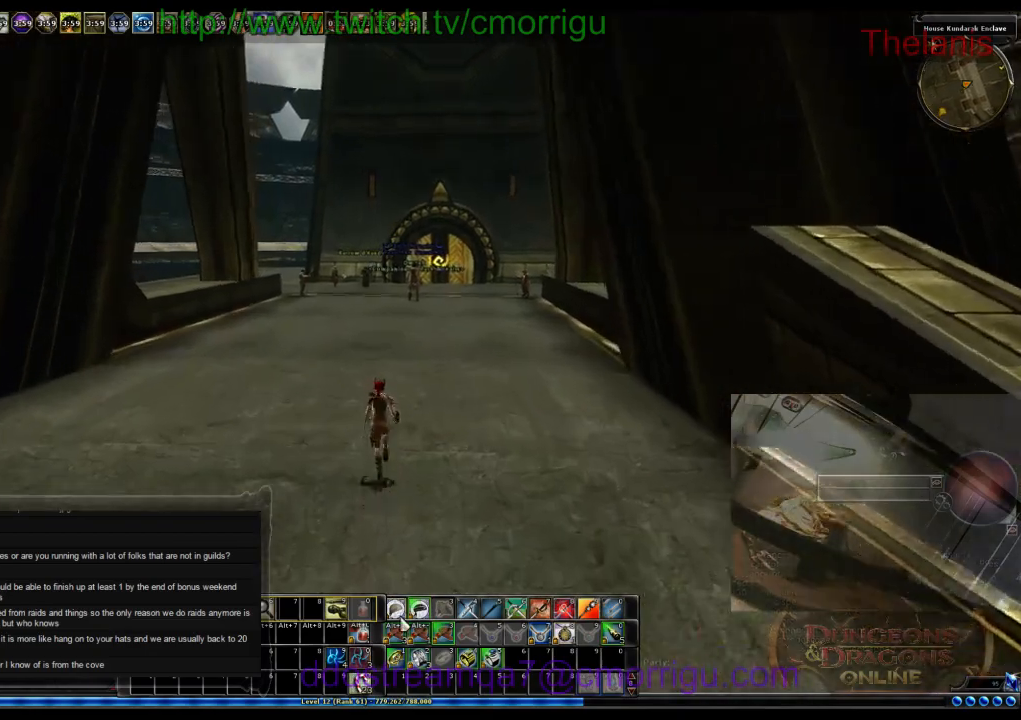
Gameplay with keyboard; each line is a JSON object with the keys held at the frame after it. "events" lists presses ("down") and releases ("up") of ".", "/", "0", "1", "2", "3", "4", "5", "6", "7", "8", "9", "a", "b", "backslash", "backspace", "c", "caps_lock", "comma", "ctrl_l", "ctrl_r", "d", "e", "equals", "escape", "f", "f1", "f10", "f11", "f12", "f2", "f3", "f4", "f5", "f6", "f7", "f8", "f9", "g", "h", "i", "j", "k", "l", "lbracket", "m", "minus", "n", "o", "p", "q", "quote", "r", "rbracket", "return", "s", "semicolon", "shift_l", "shift_r", "space", "t", "tab", "tilde", "u", "v", "w", "x", "y" and "z" between this image and that frame as [ms after this image, input, new state], when the widget could be followed in between. No other keys are recorded. Mouse input is not recorded.
{"keys": ["w"], "events": []}
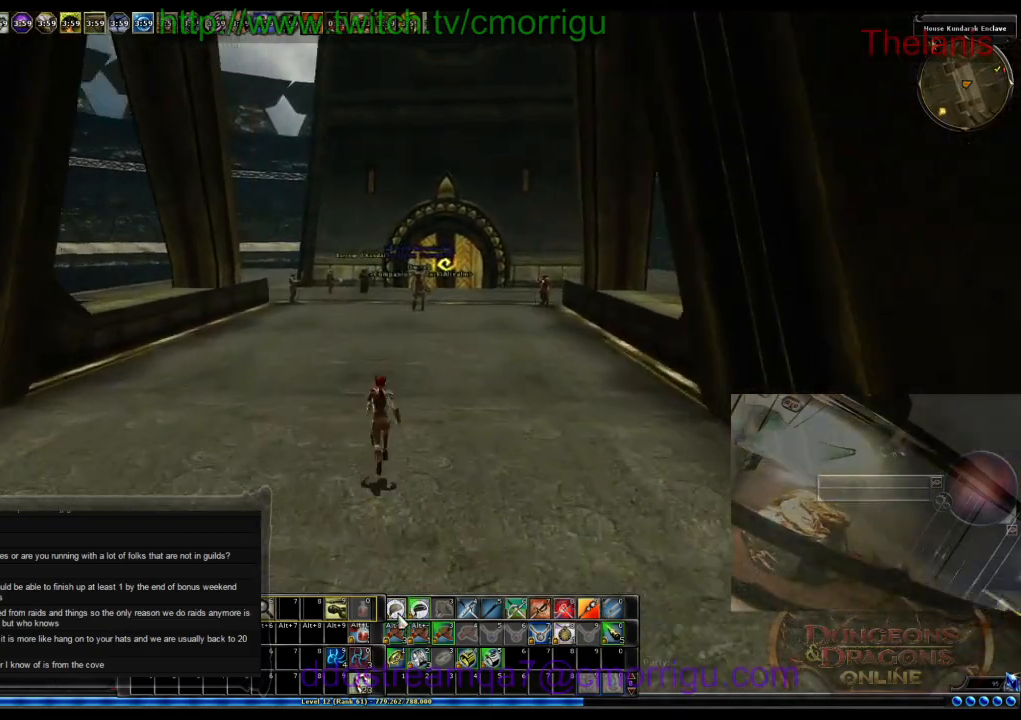
{"keys": ["w"], "events": []}
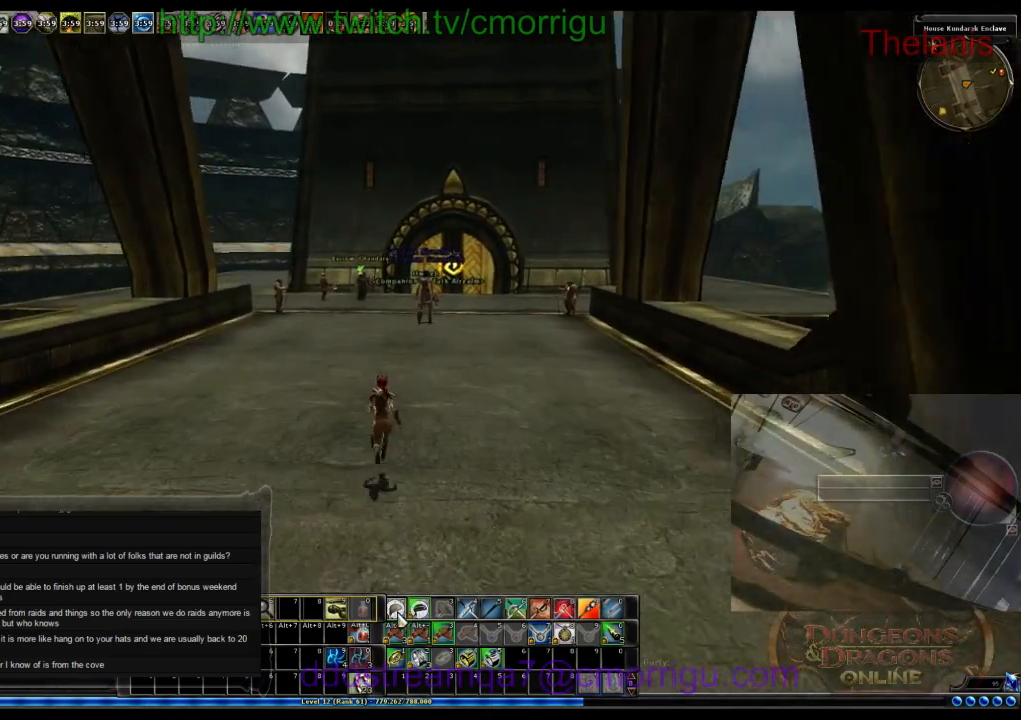
{"keys": ["w"], "events": []}
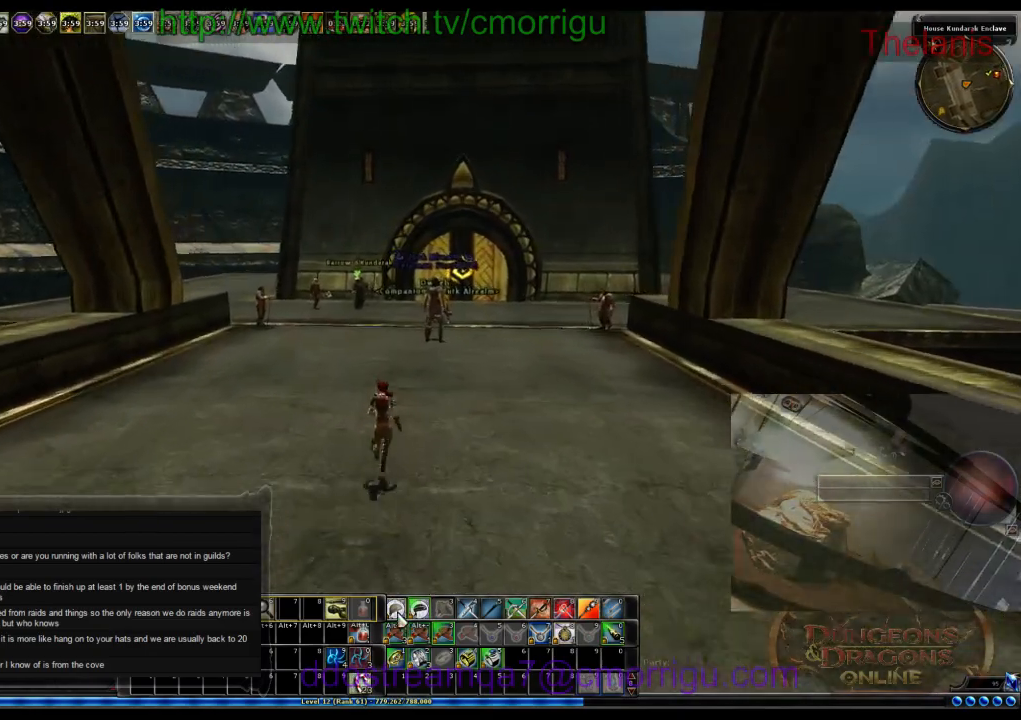
{"keys": ["w"], "events": []}
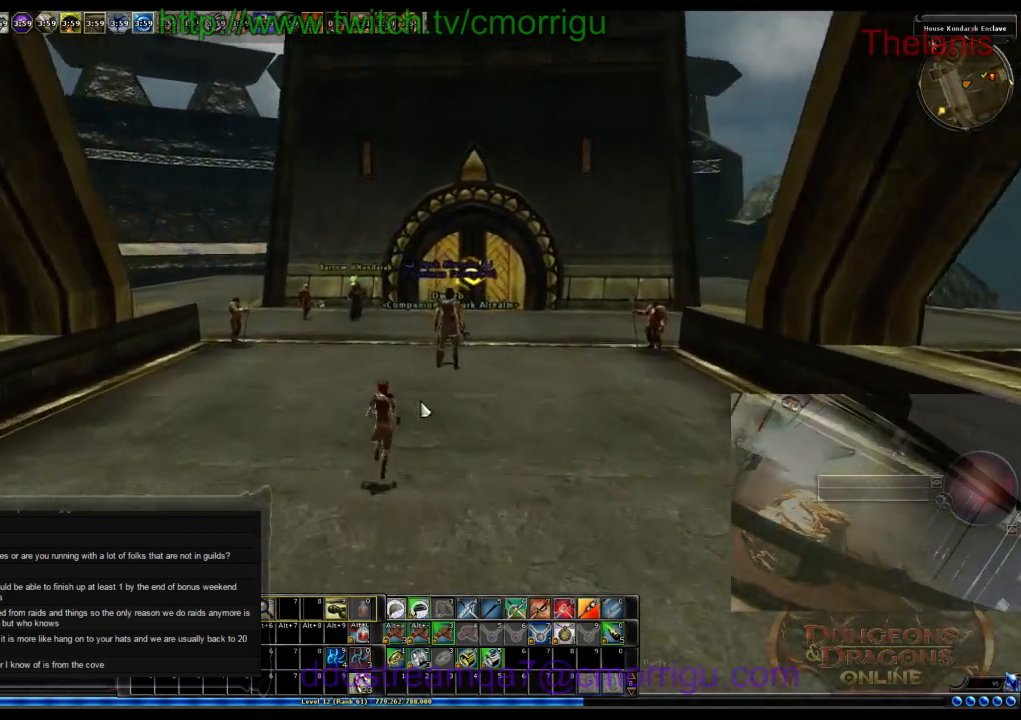
{"keys": ["o", "w"], "events": [[400, "o", "down"]]}
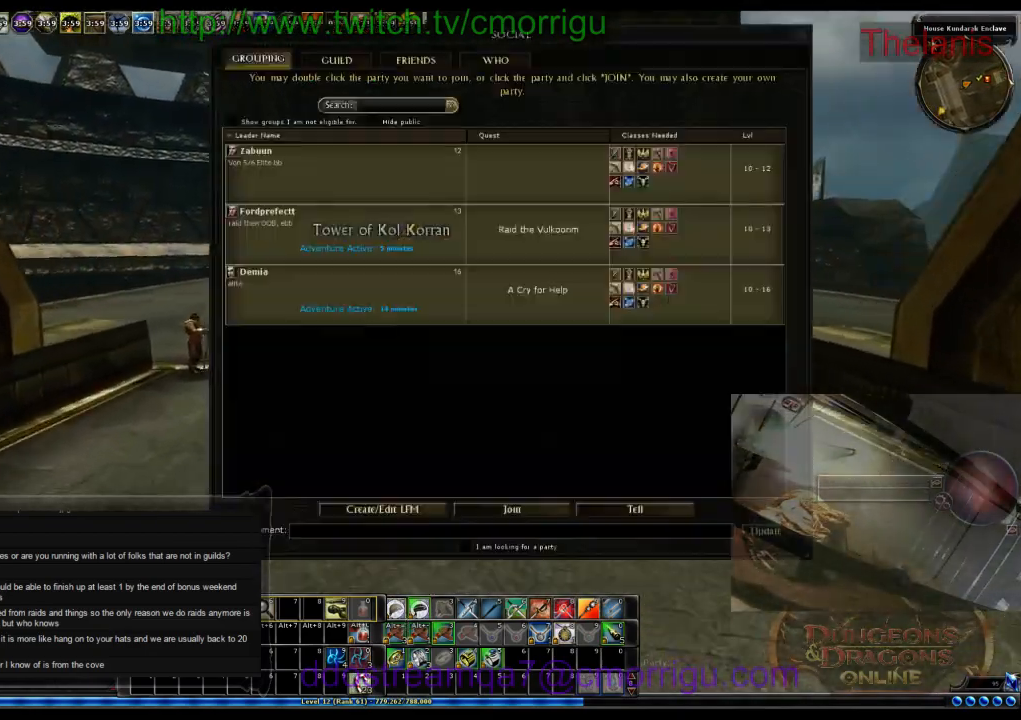
{"keys": ["o", "w"], "events": [[133, "o", "up"], [466, "o", "down"]]}
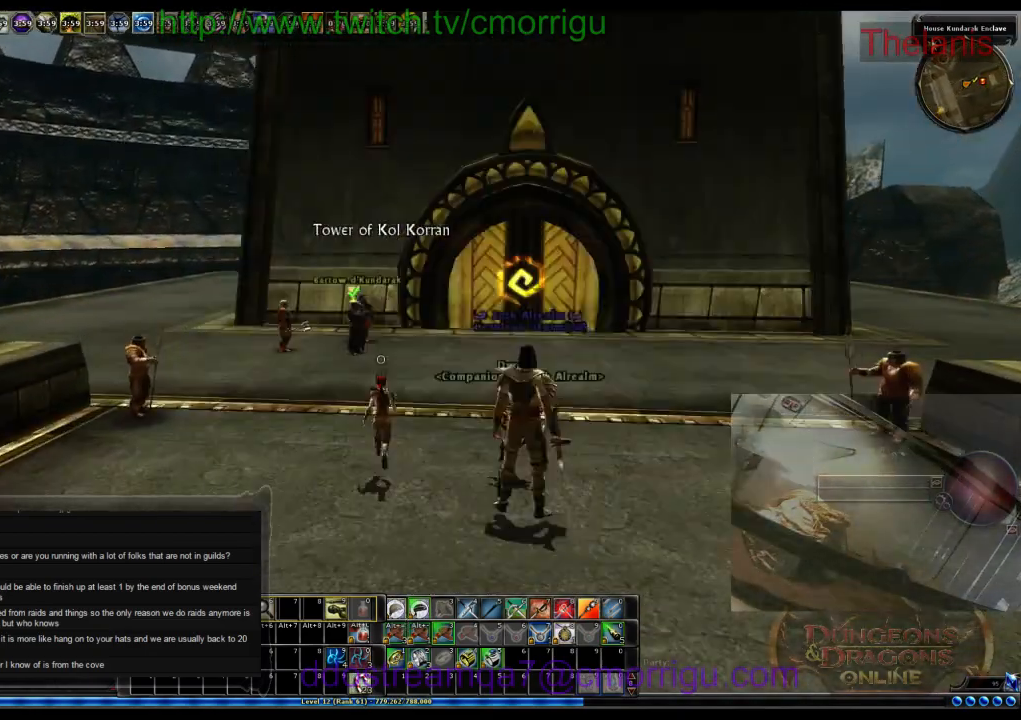
{"keys": ["w"], "events": [[133, "o", "up"]]}
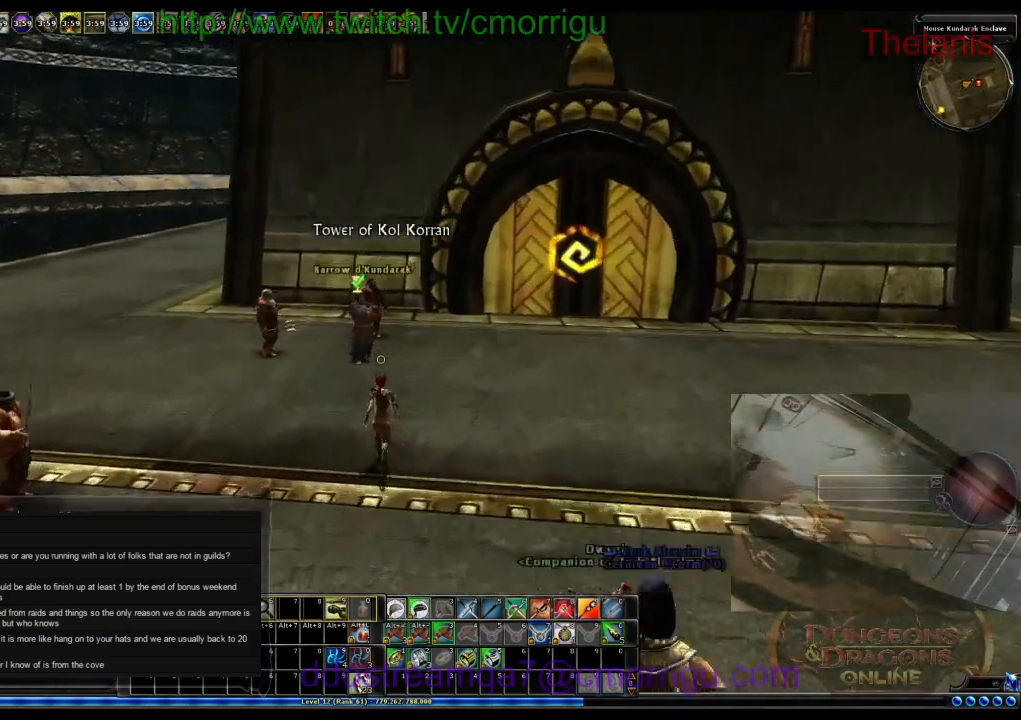
{"keys": [], "events": [[300, "w", "up"]]}
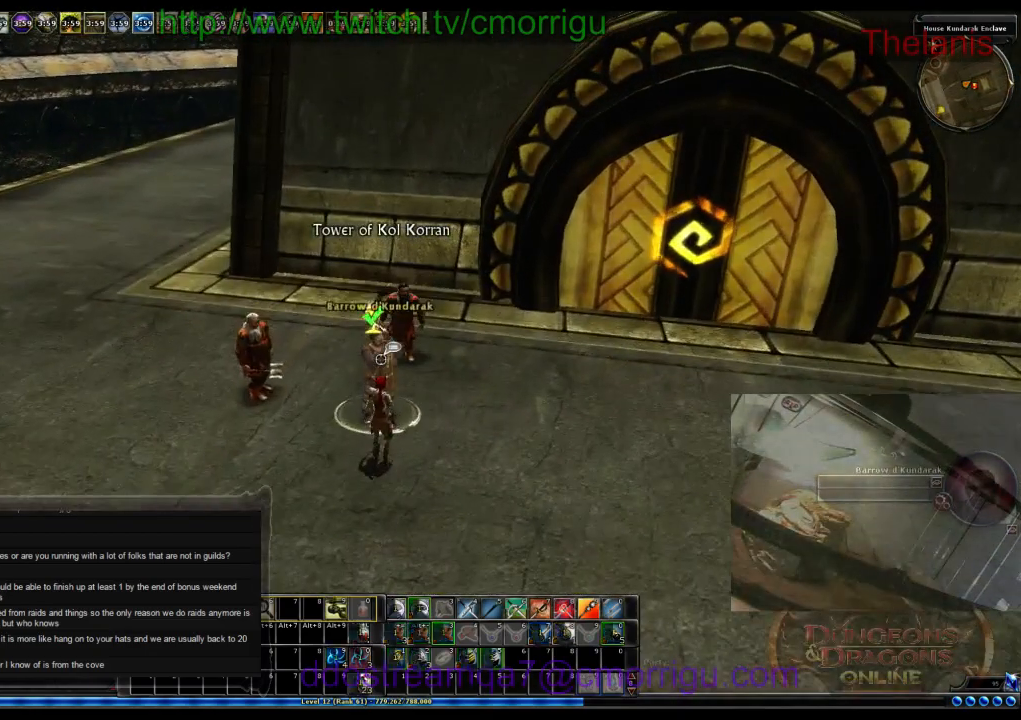
{"keys": [], "events": []}
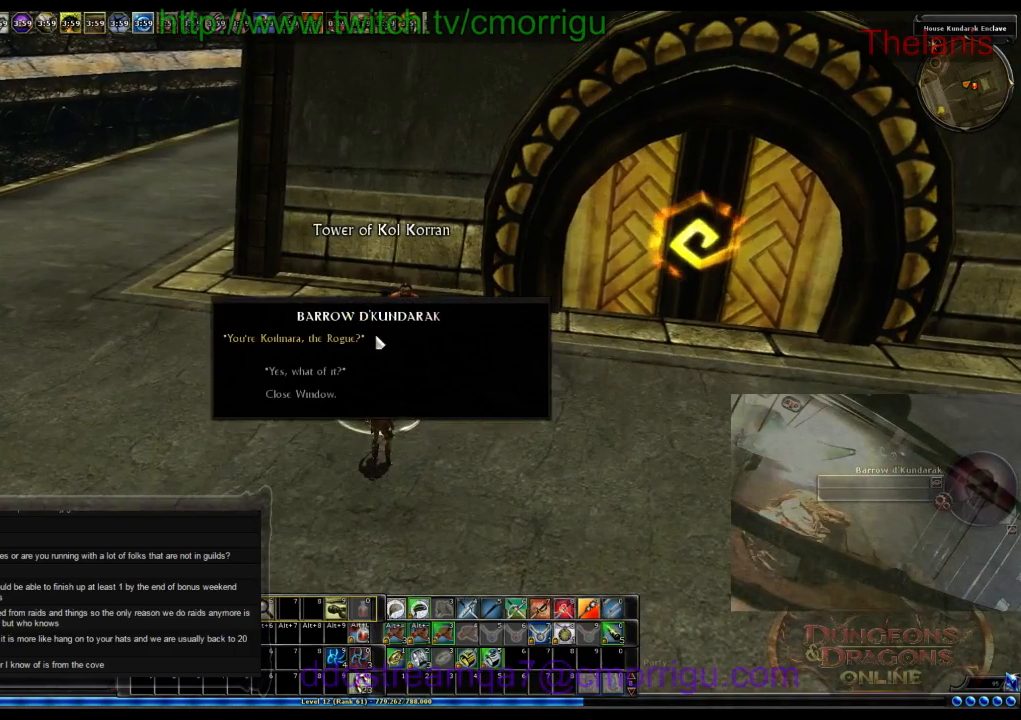
{"keys": [], "events": []}
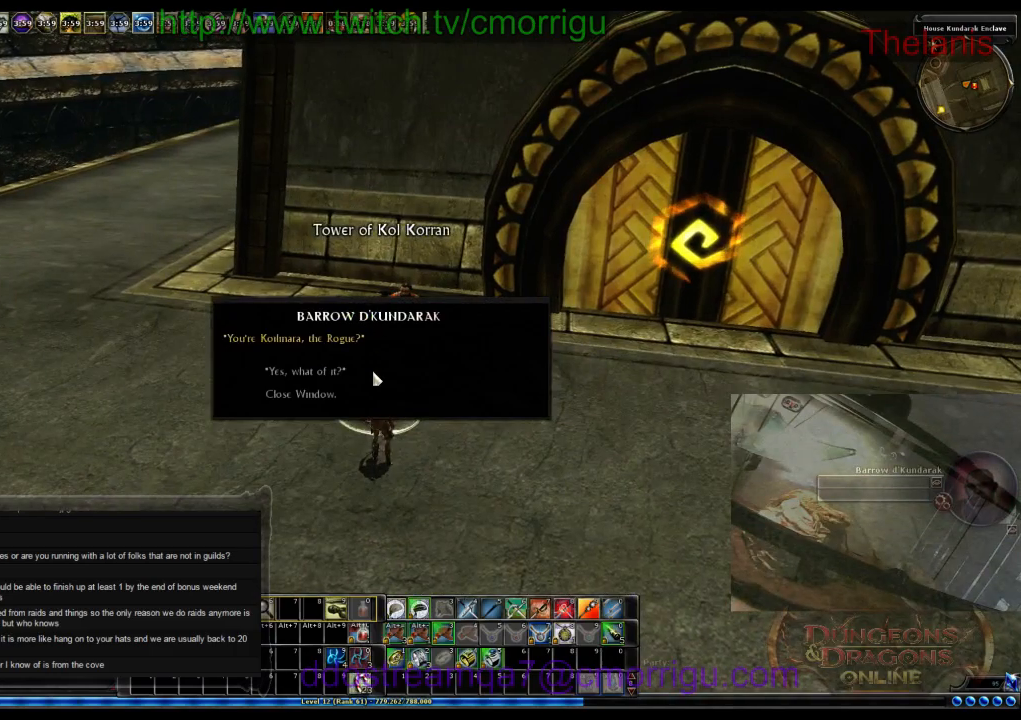
{"keys": [], "events": []}
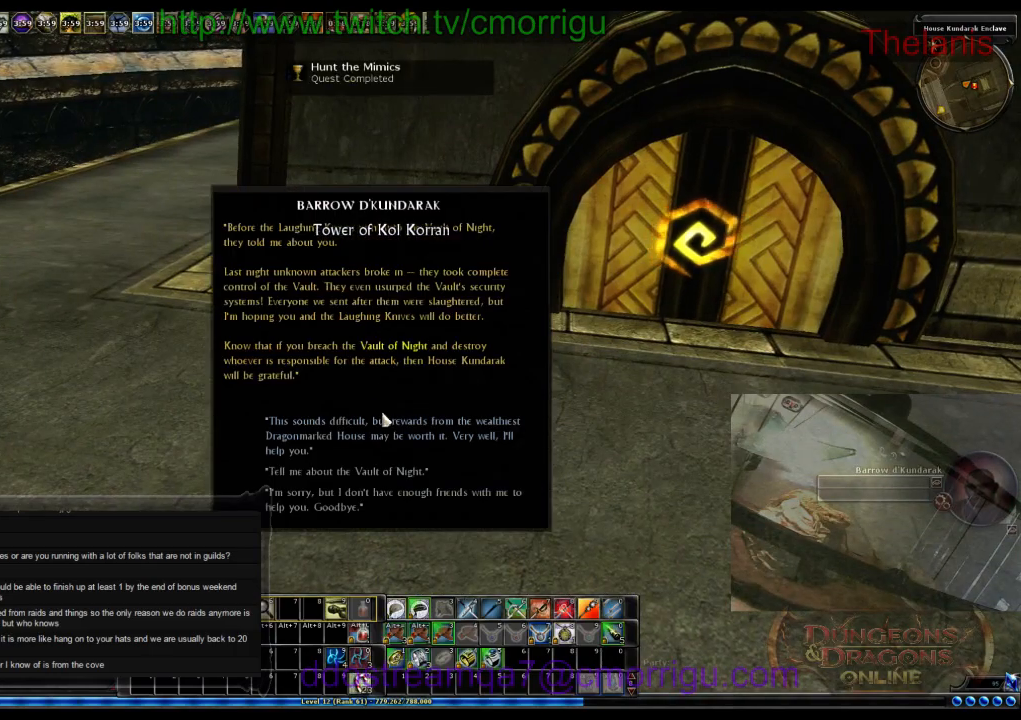
{"keys": [], "events": []}
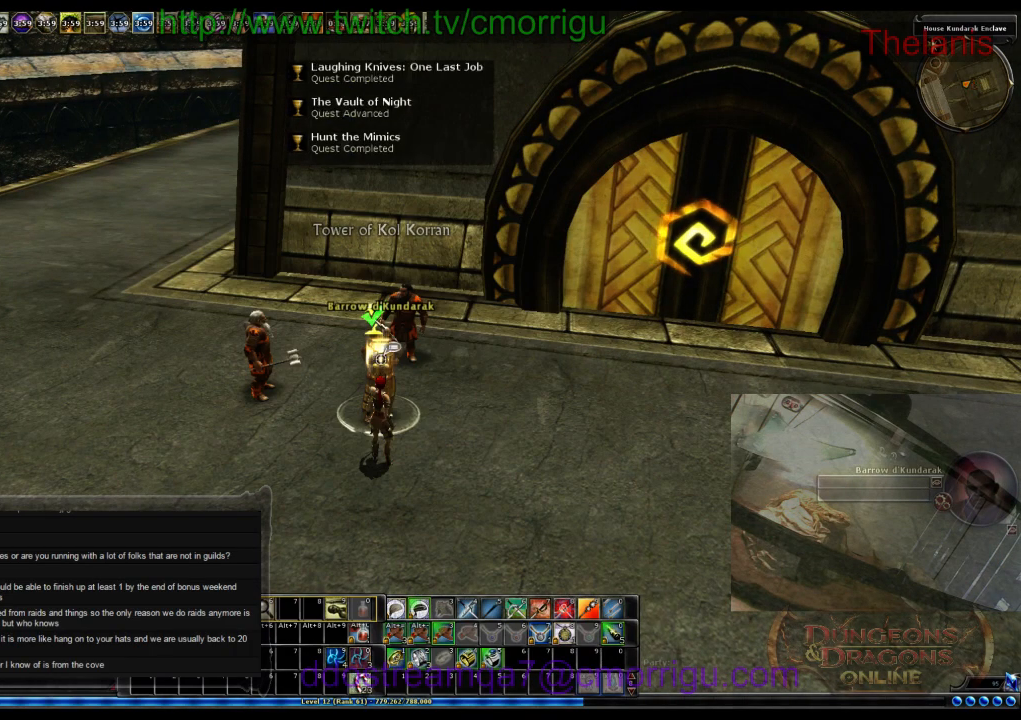
{"keys": [], "events": []}
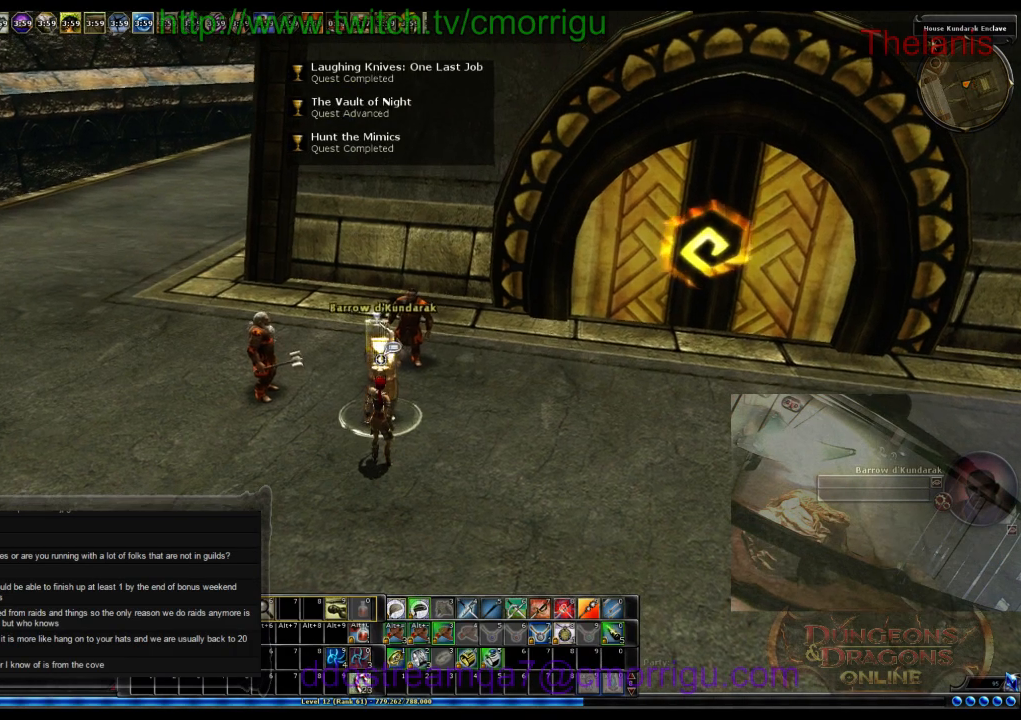
{"keys": [], "events": []}
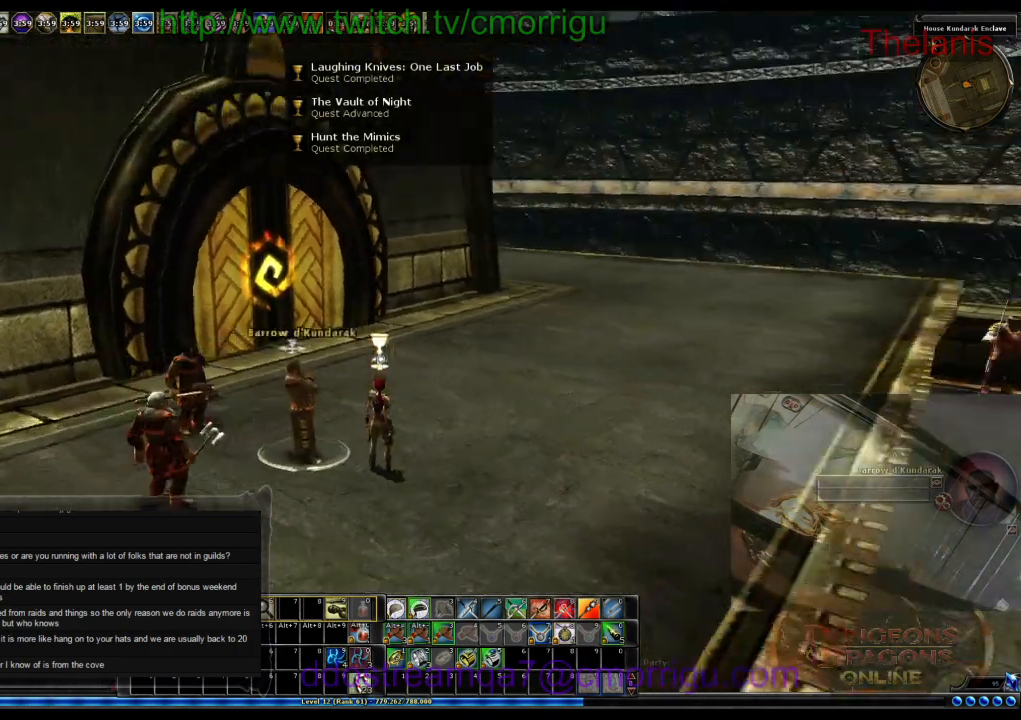
{"keys": [], "events": []}
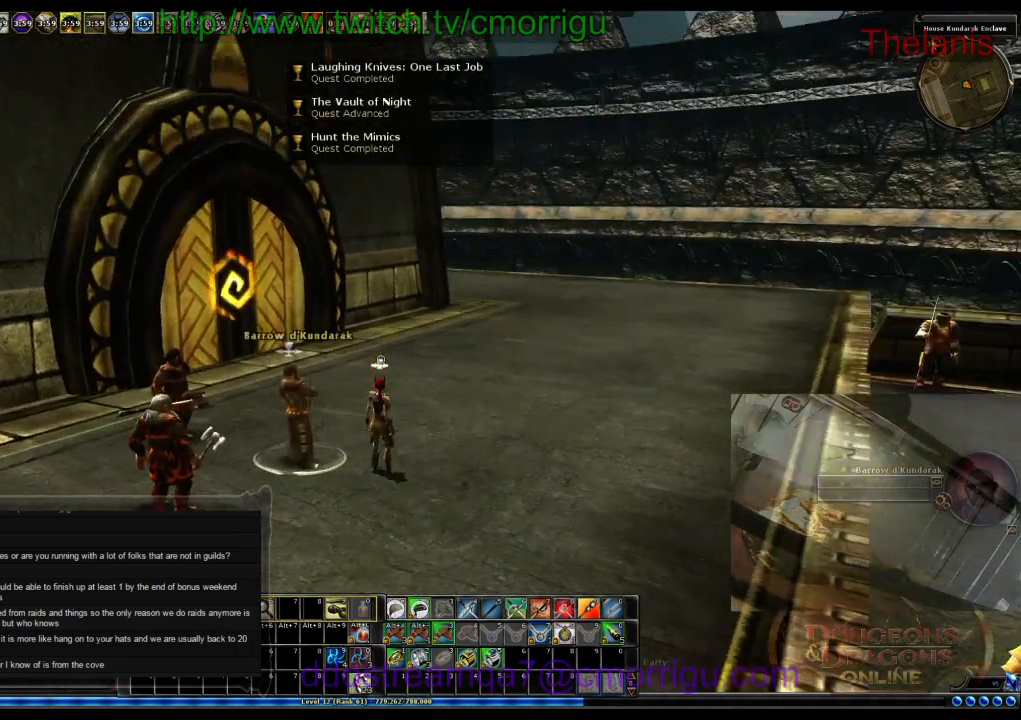
{"keys": [], "events": []}
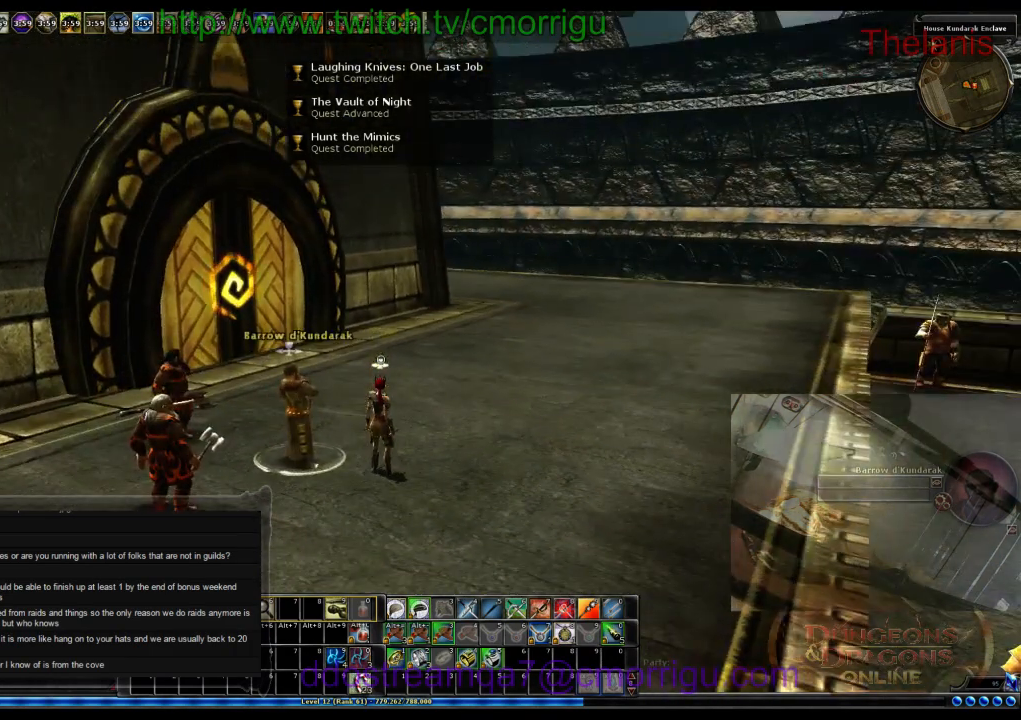
{"keys": ["d"], "events": [[366, "d", "down"]]}
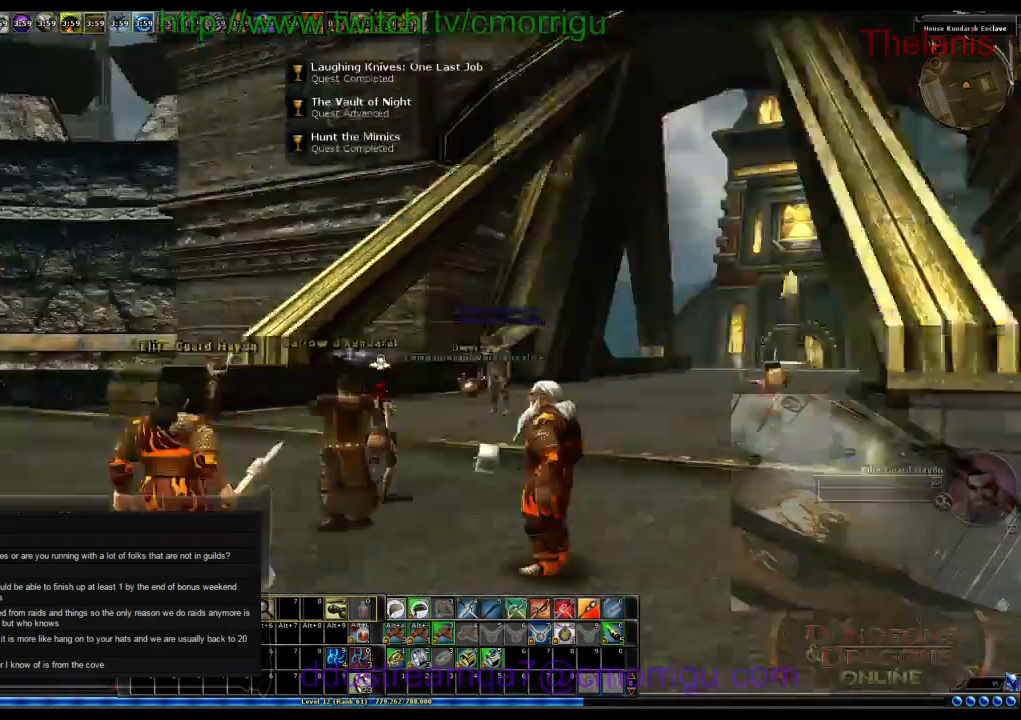
{"keys": ["w"], "events": [[133, "w", "down"], [433, "d", "up"]]}
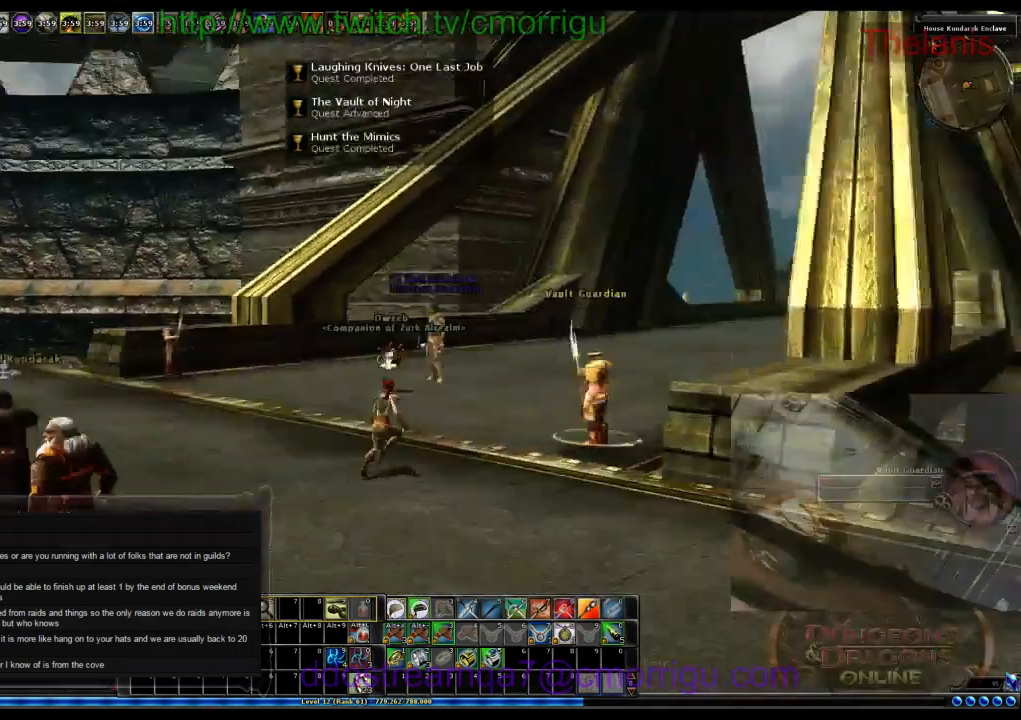
{"keys": ["o"], "events": [[433, "w", "up"], [500, "o", "down"]]}
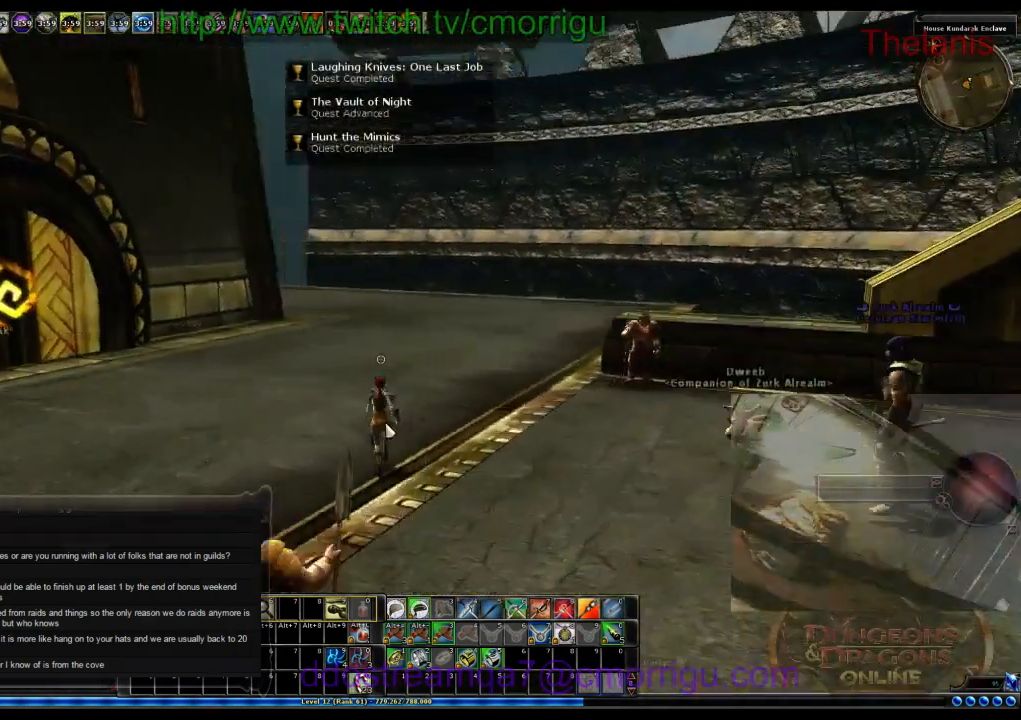
{"keys": [], "events": [[166, "o", "up"]]}